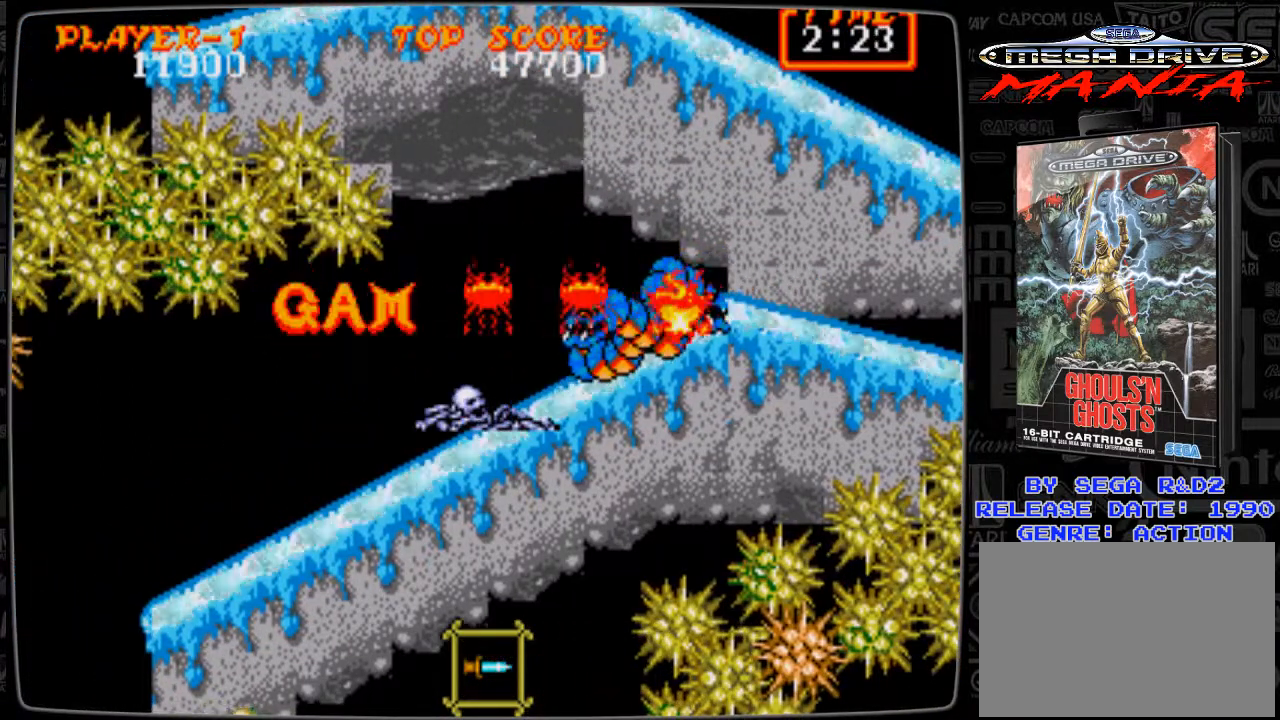
Gameplay with a controller; each line is a JSON object with the inputs held at the frame after it. "events" lists button and stick changes between this image and that frame as [ms after this image, input, new state], when the widget could be followed in between. Not read: L3 R3.
{"buttons": [], "events": [[125, "START", "down"], [292, "START", "up"]]}
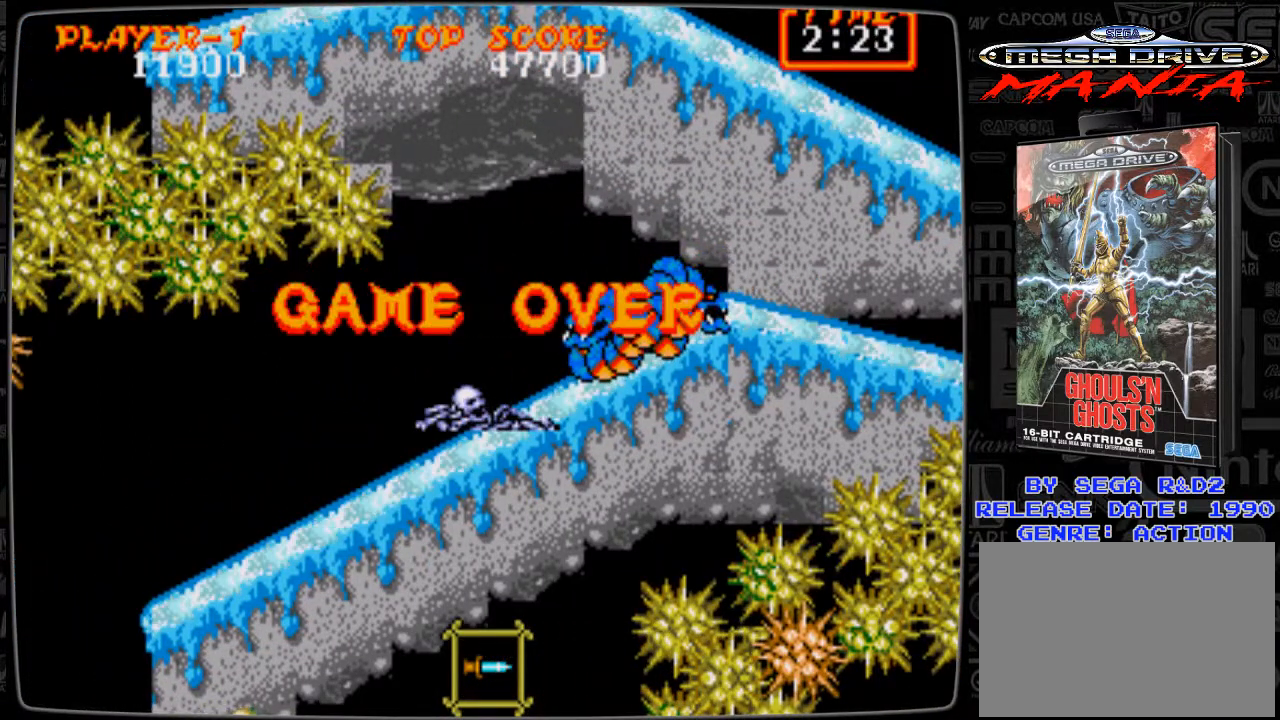
{"buttons": ["START"], "events": [[42, "START", "down"], [251, "START", "up"], [501, "START", "down"]]}
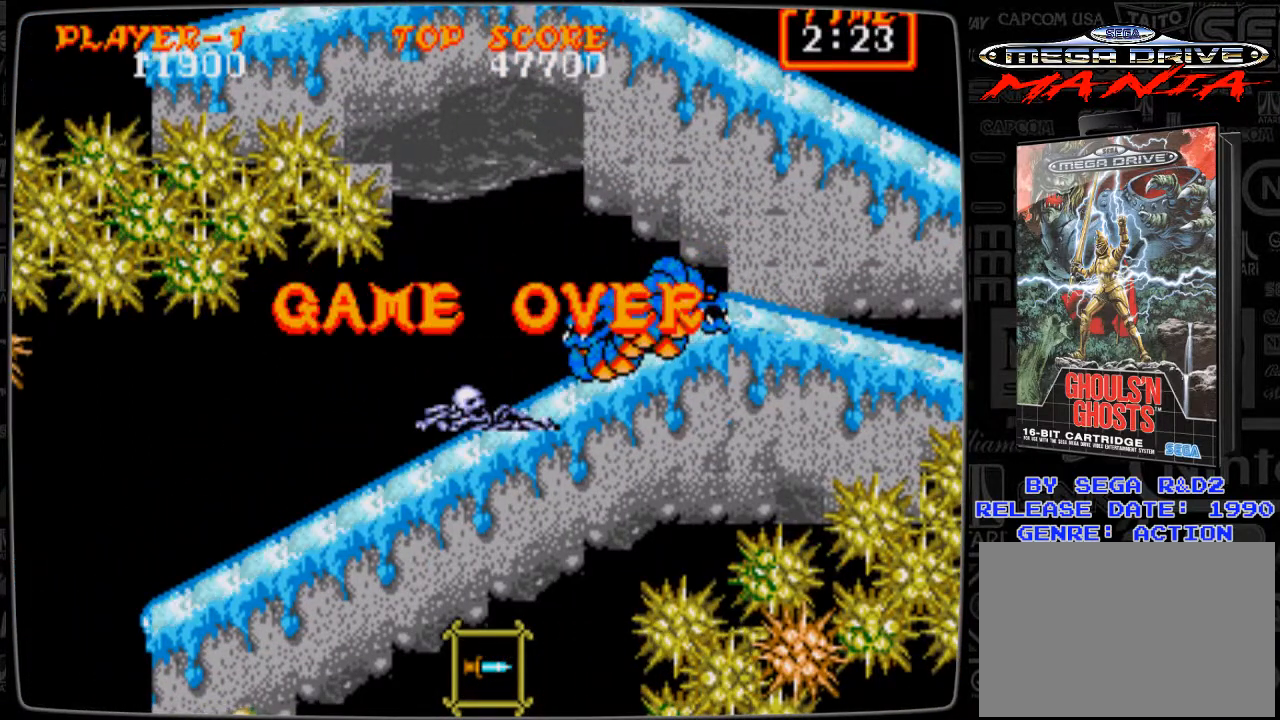
{"buttons": [], "events": [[125, "START", "up"]]}
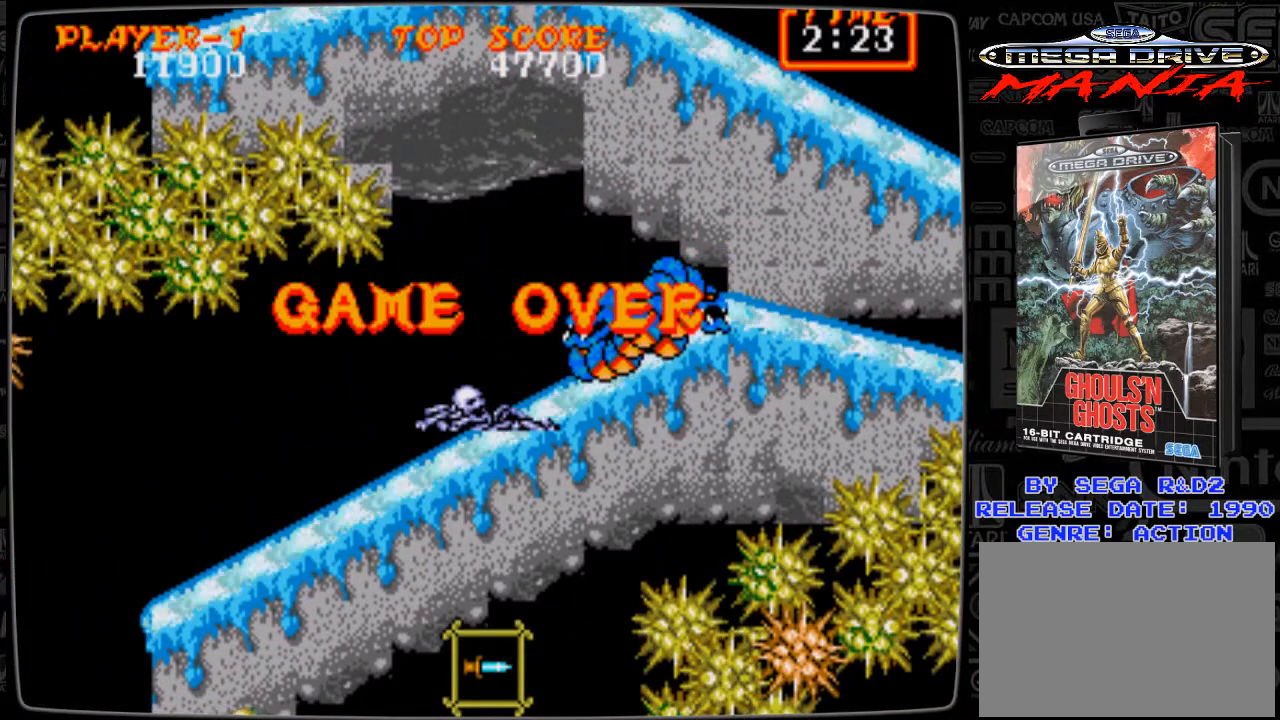
{"buttons": [], "events": [[209, "START", "down"], [417, "START", "up"]]}
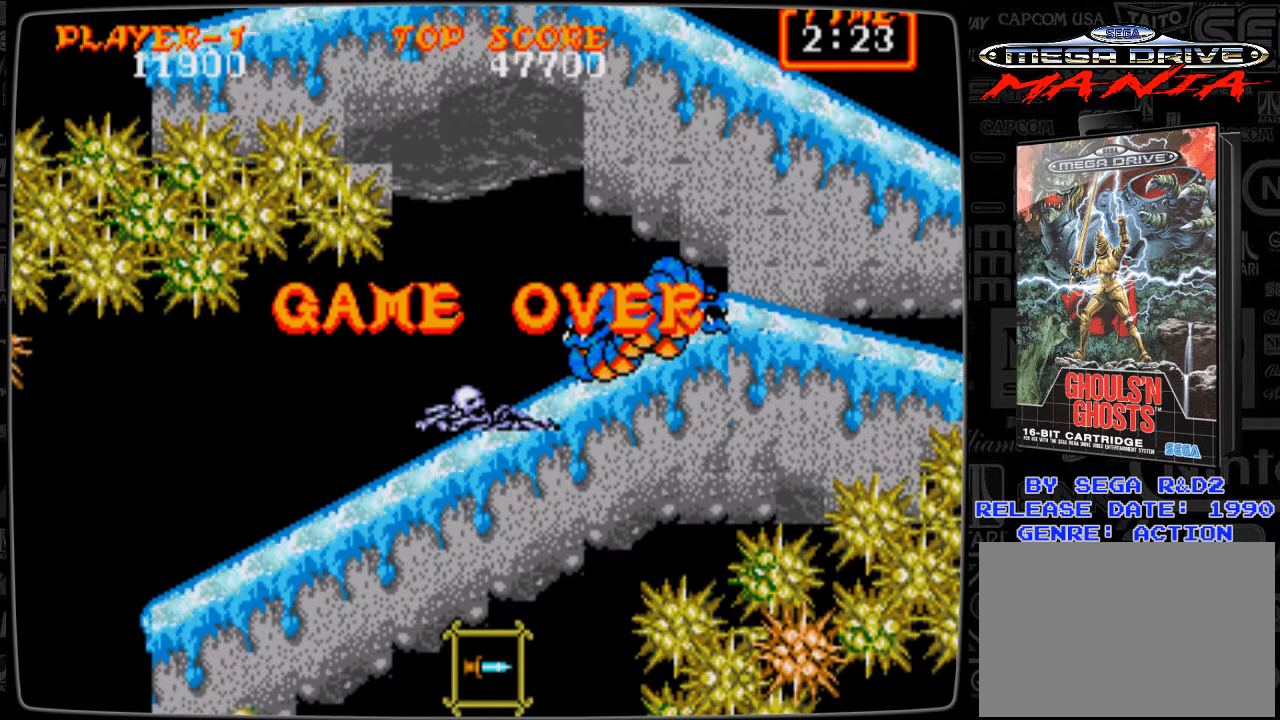
{"buttons": [], "events": [[333, "START", "down"], [459, "START", "up"]]}
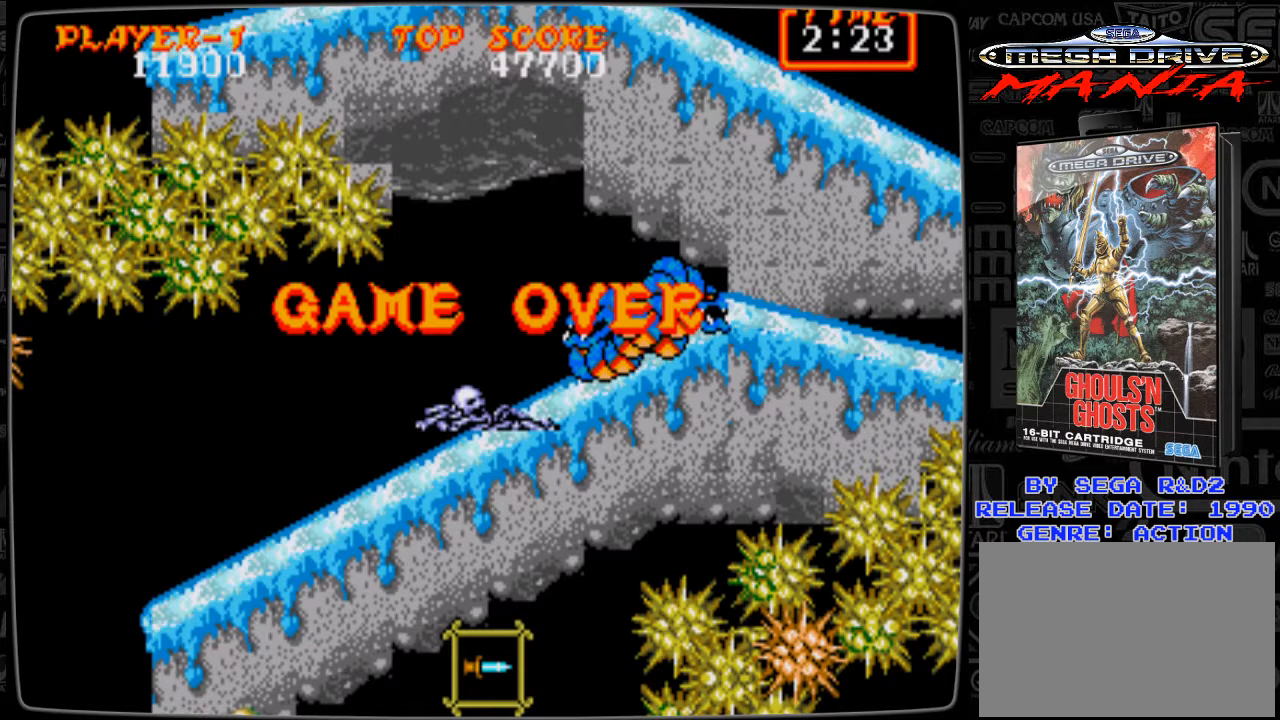
{"buttons": ["START"], "events": [[376, "START", "down"]]}
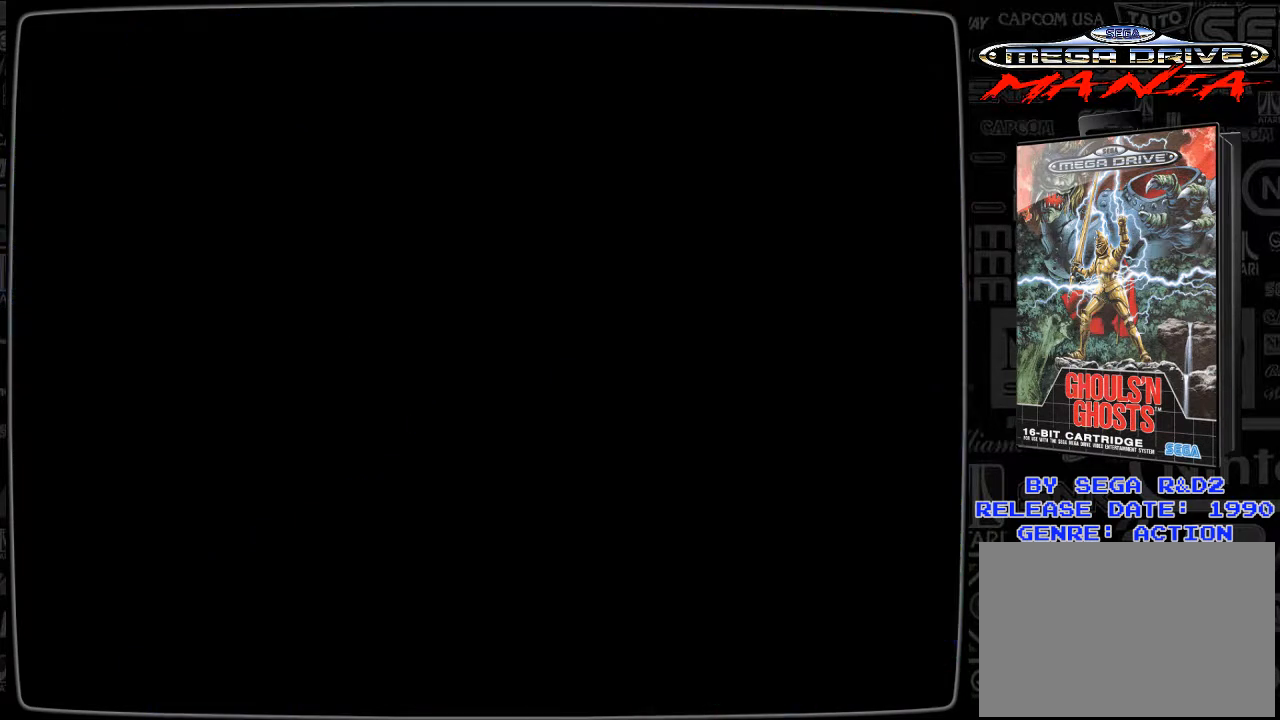
{"buttons": [], "events": [[42, "START", "up"]]}
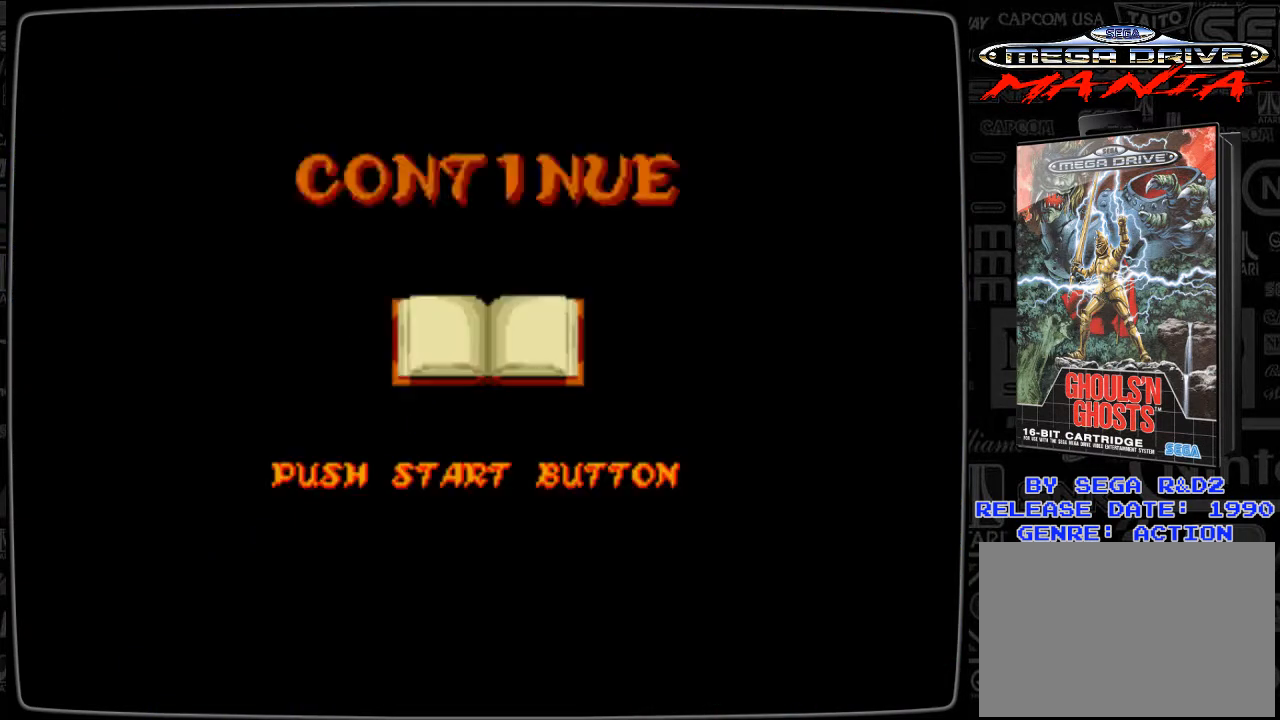
{"buttons": [], "events": []}
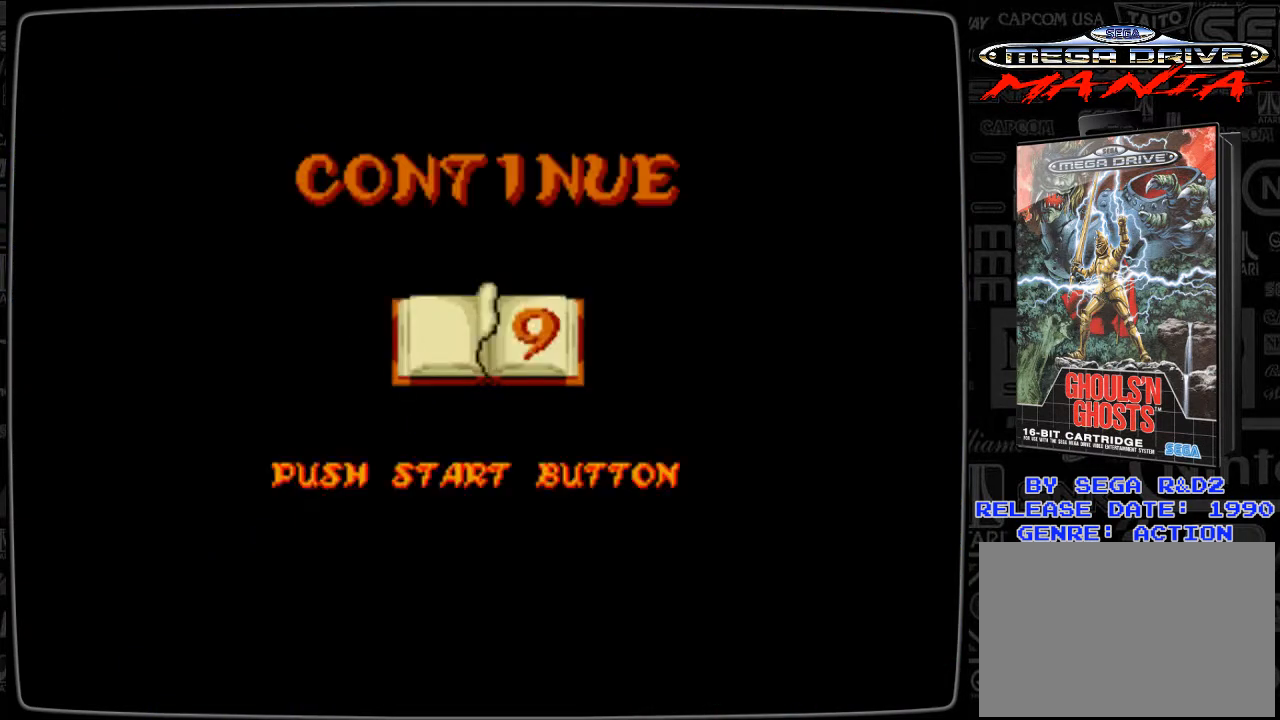
{"buttons": ["START"], "events": [[459, "START", "down"]]}
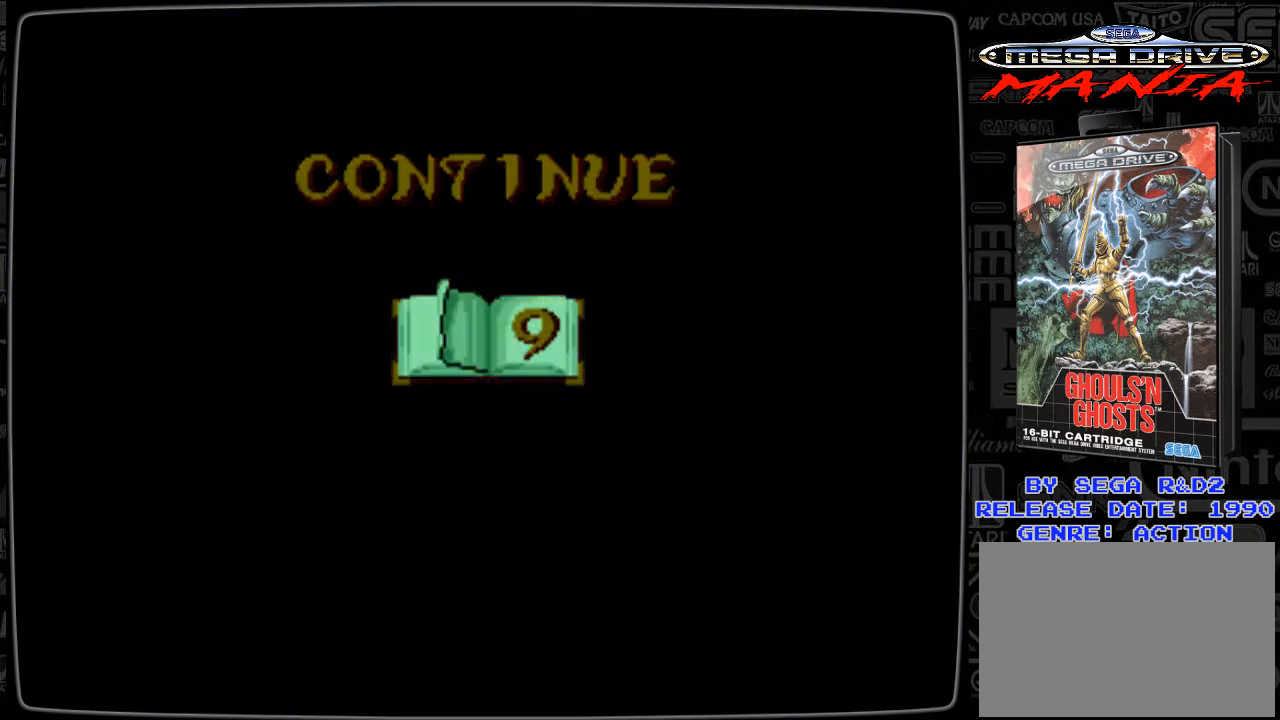
{"buttons": [], "events": [[125, "START", "up"]]}
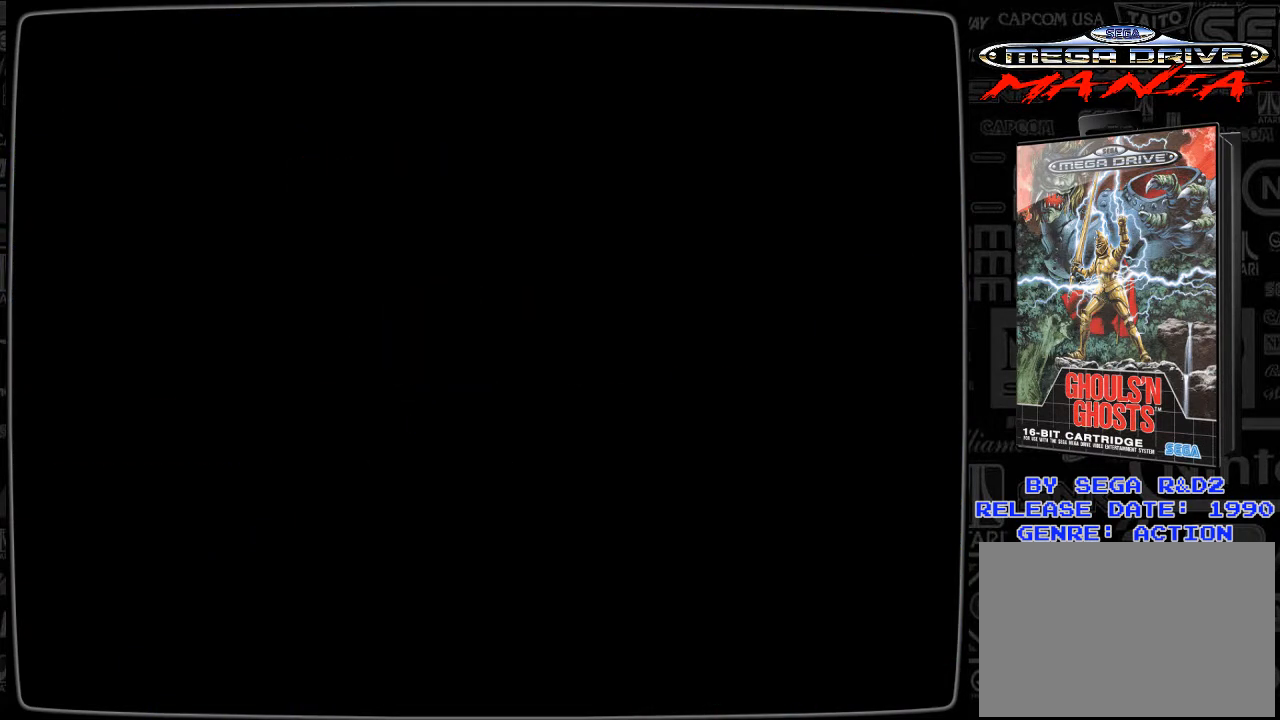
{"buttons": [], "events": []}
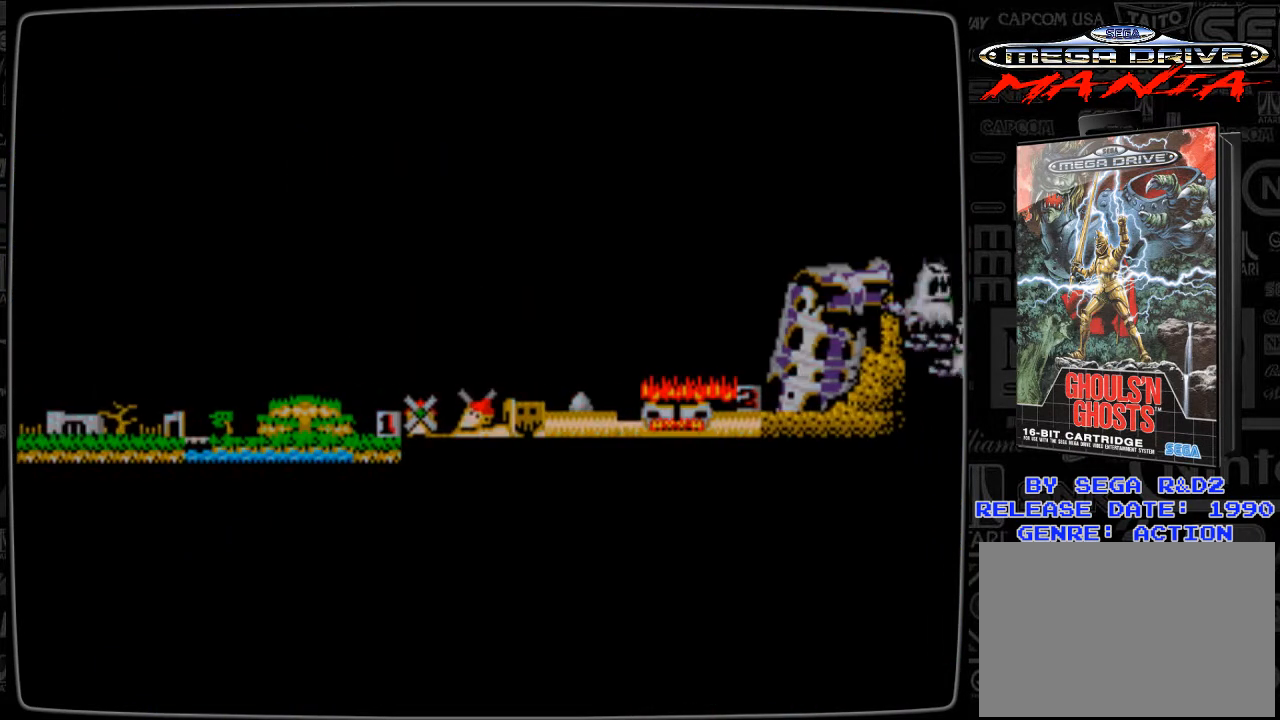
{"buttons": ["START"], "events": [[376, "START", "down"]]}
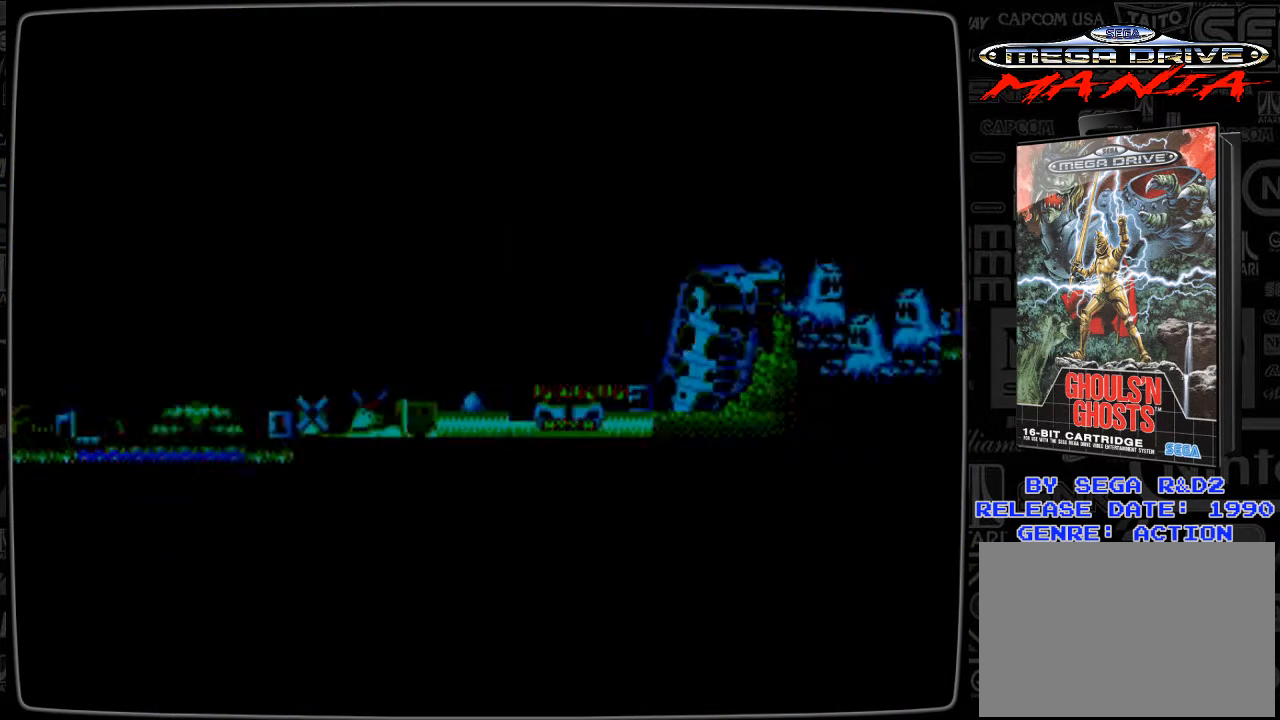
{"buttons": [], "events": [[42, "START", "up"]]}
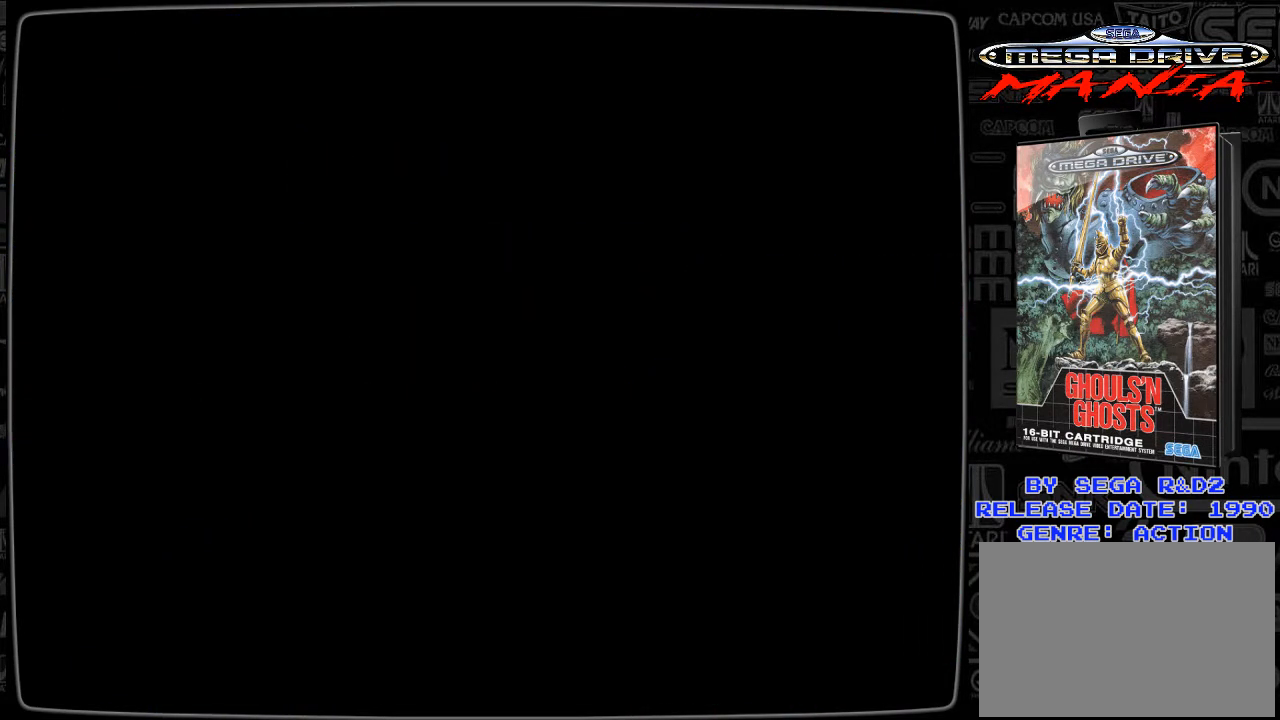
{"buttons": [], "events": []}
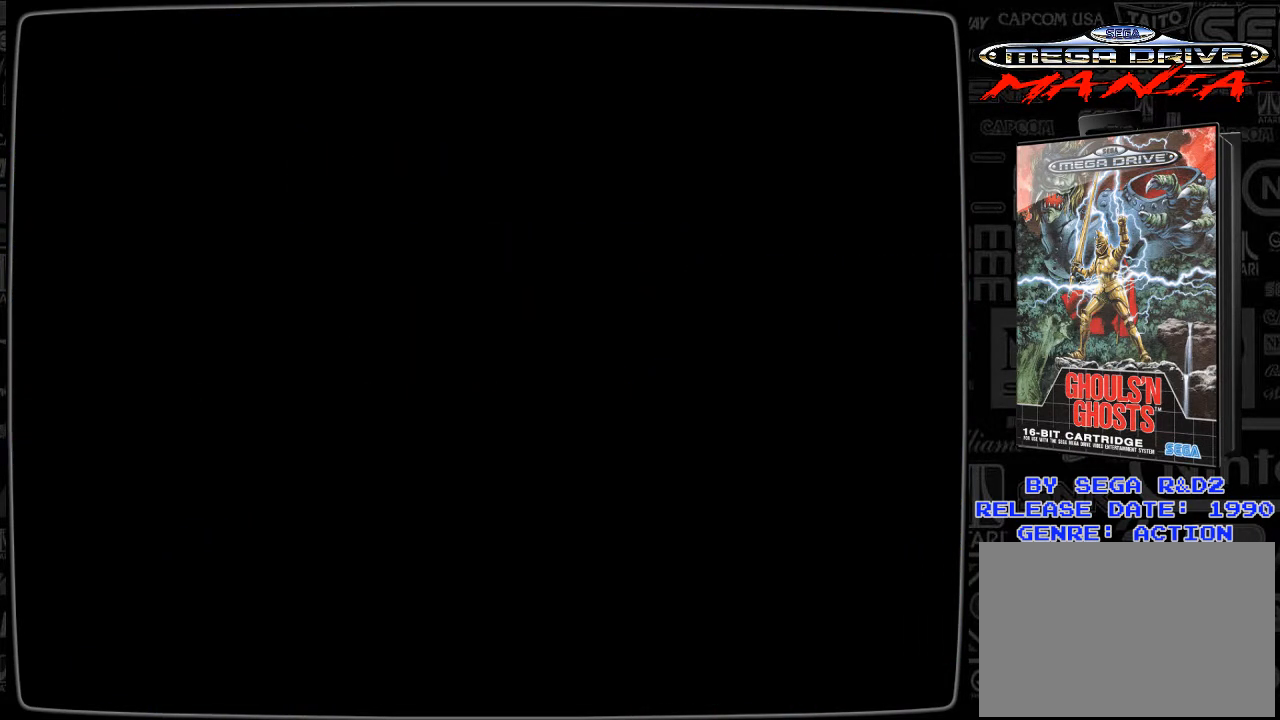
{"buttons": [], "events": []}
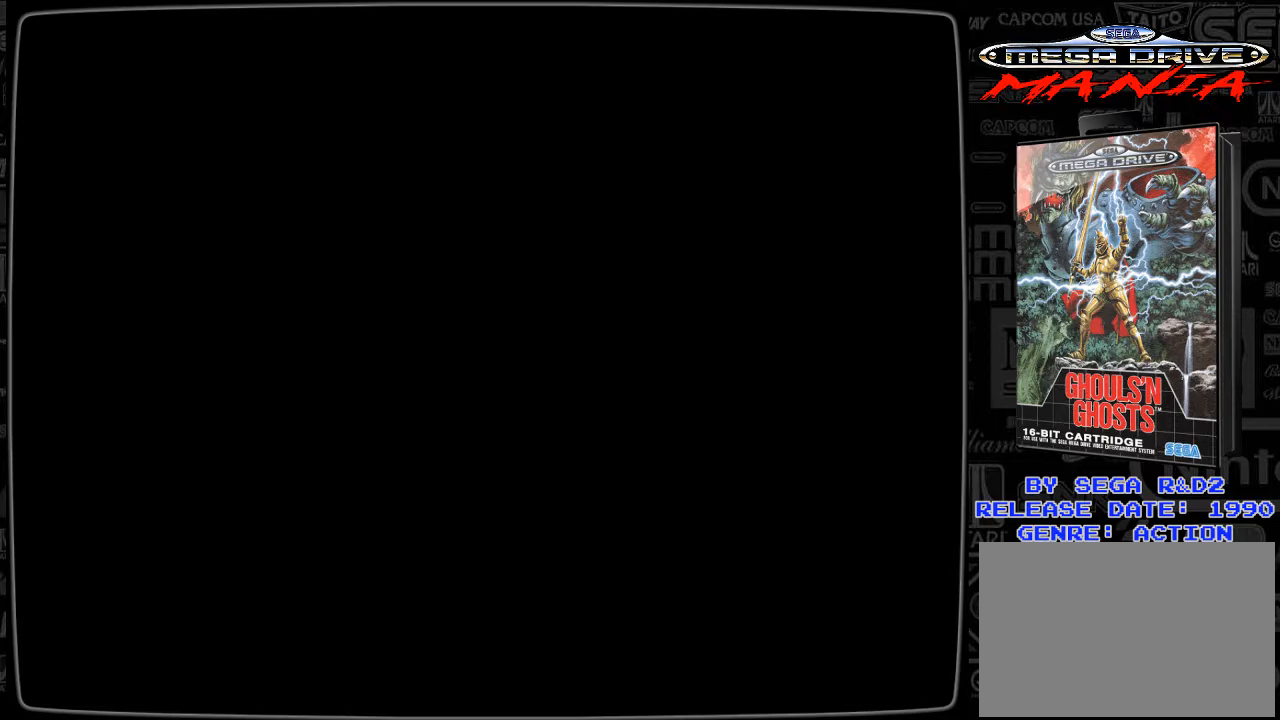
{"buttons": [], "events": []}
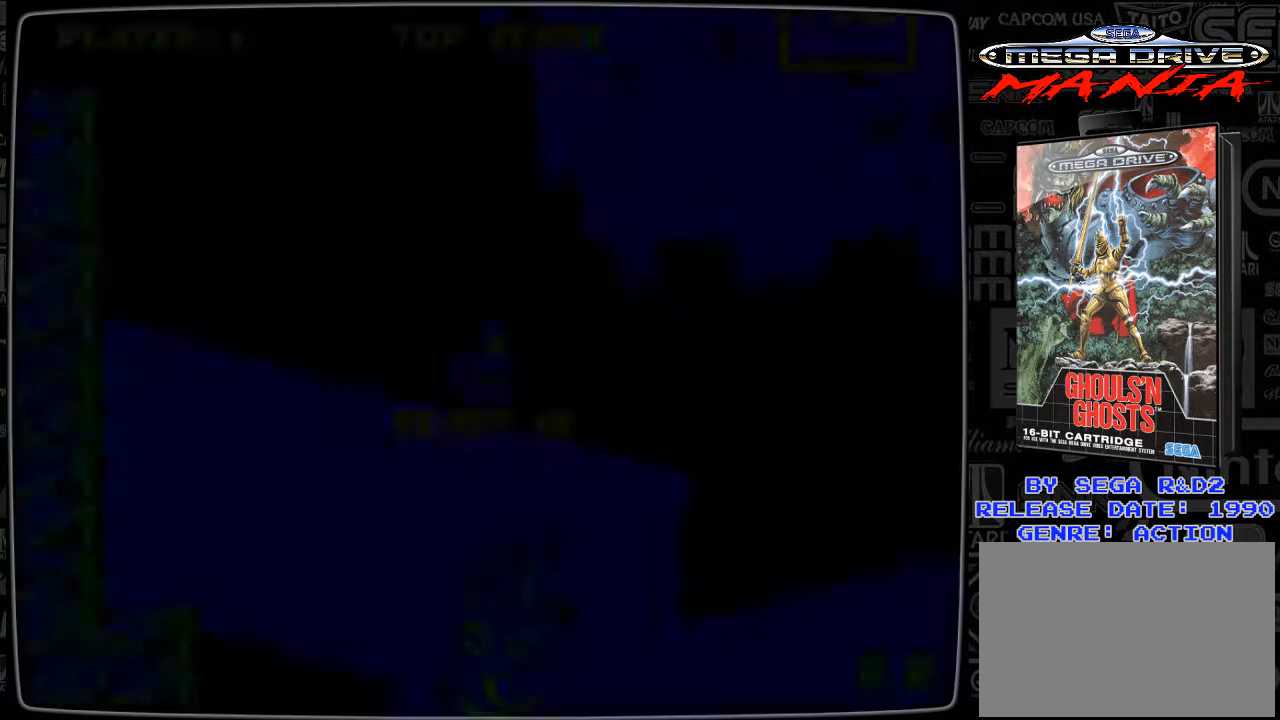
{"buttons": [], "events": []}
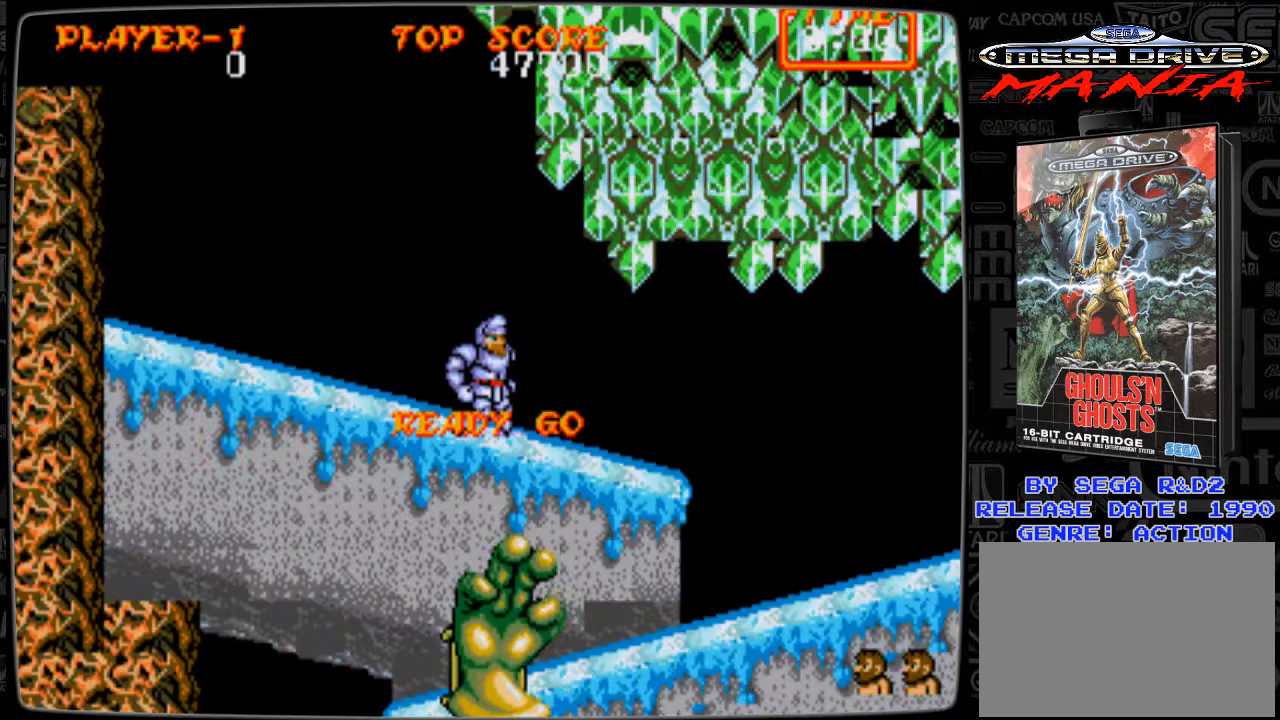
{"buttons": ["DPAD_RIGHT"], "events": [[84, "DPAD_RIGHT", "down"]]}
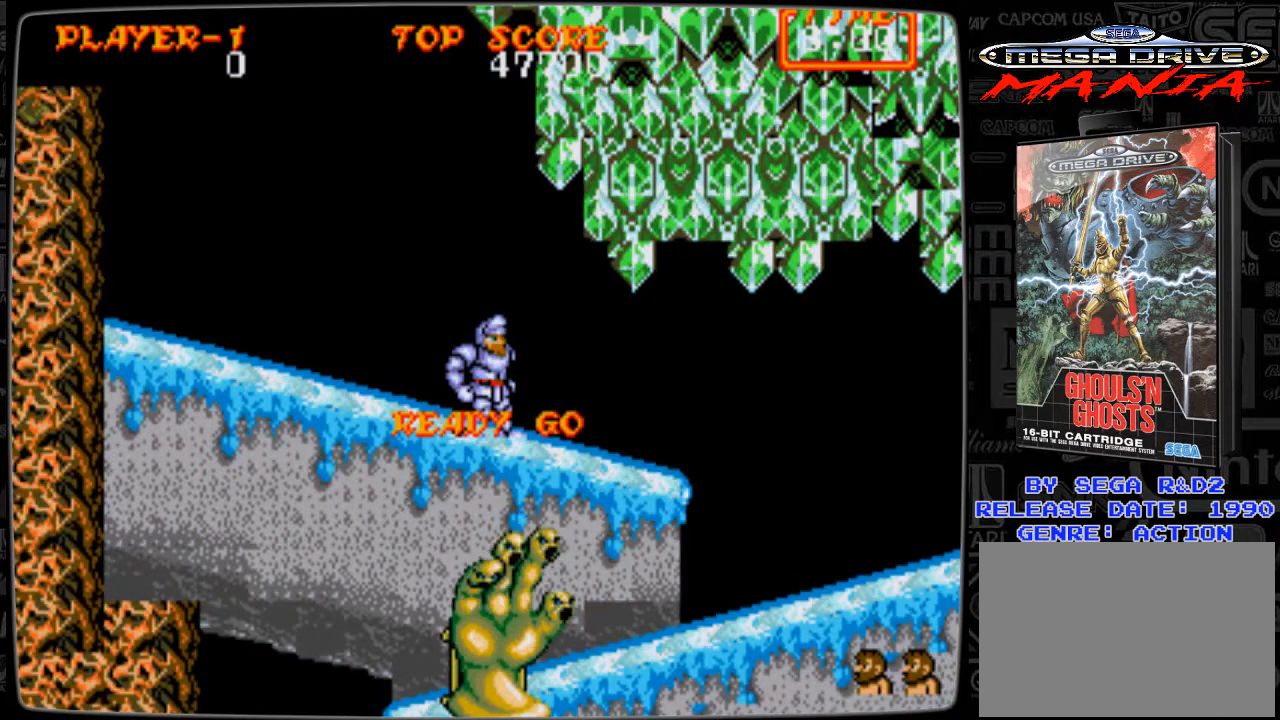
{"buttons": ["DPAD_RIGHT"], "events": []}
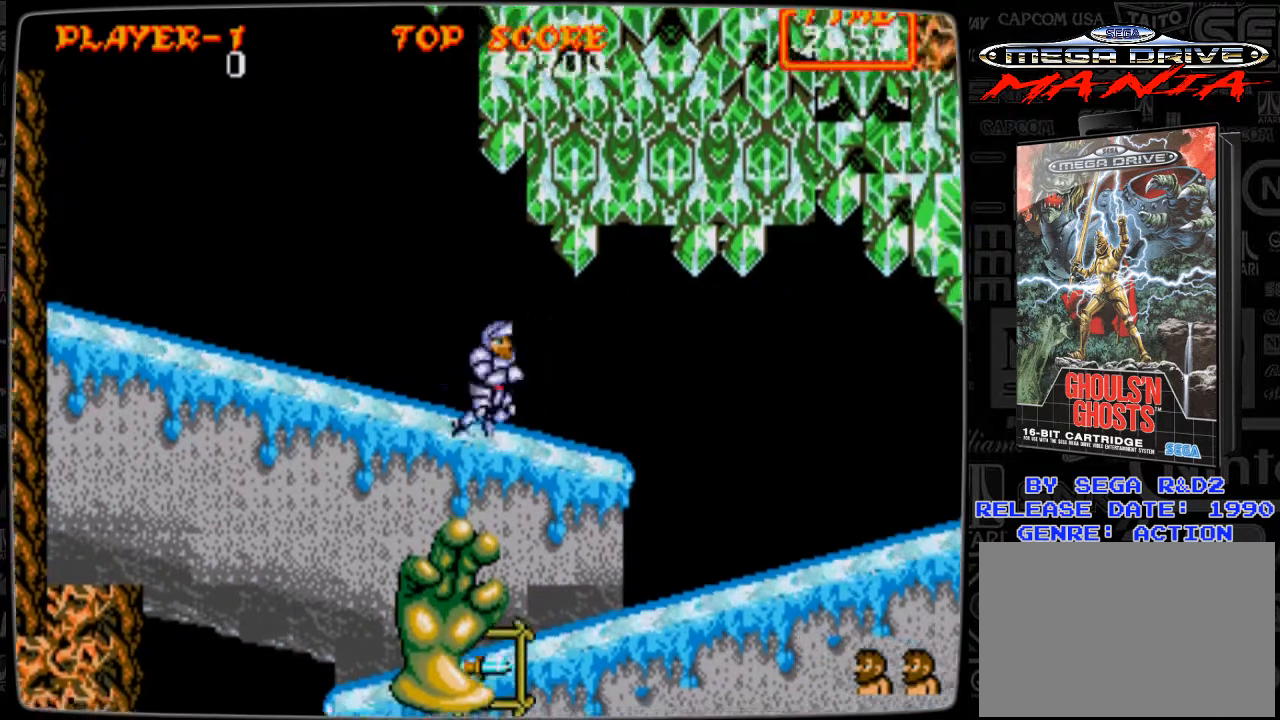
{"buttons": ["DPAD_RIGHT"], "events": []}
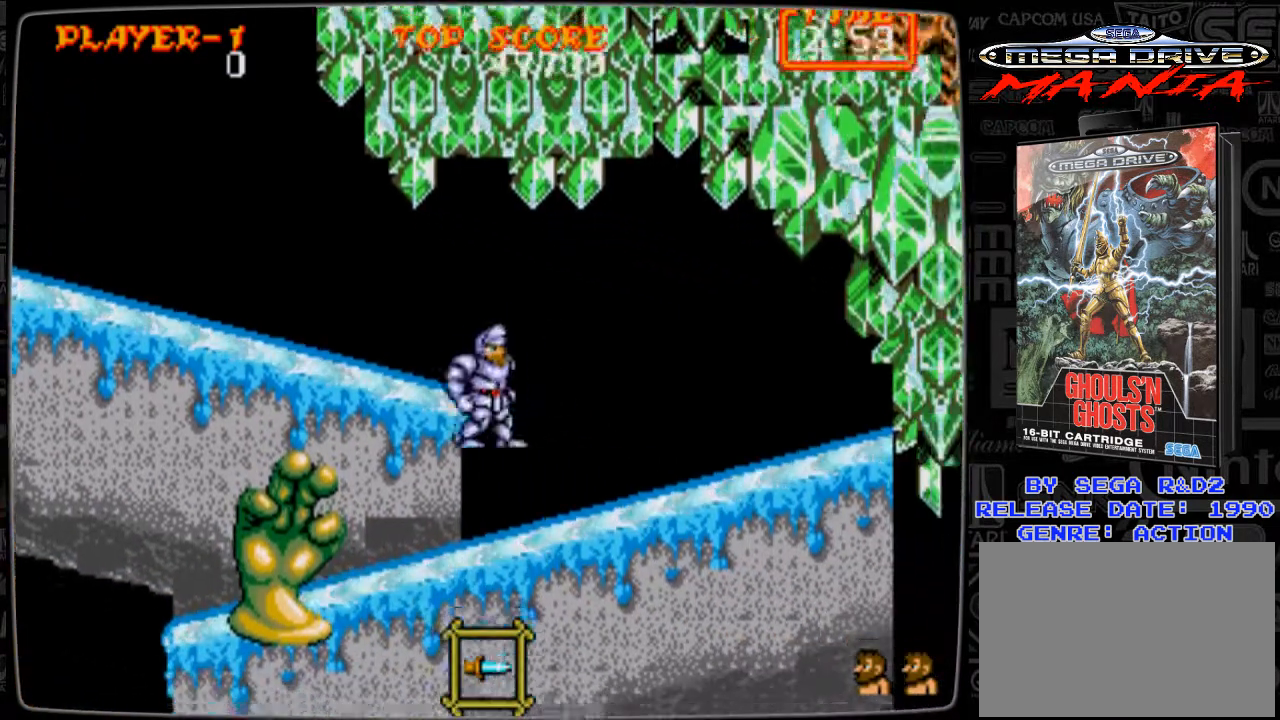
{"buttons": ["DPAD_DOWN", "DPAD_LEFT"], "events": [[42, "DPAD_LEFT", "down"], [42, "DPAD_RIGHT", "up"], [208, "DPAD_DOWN", "down"], [250, "B", "down"], [333, "B", "up"], [417, "B", "down"], [459, "B", "up"]]}
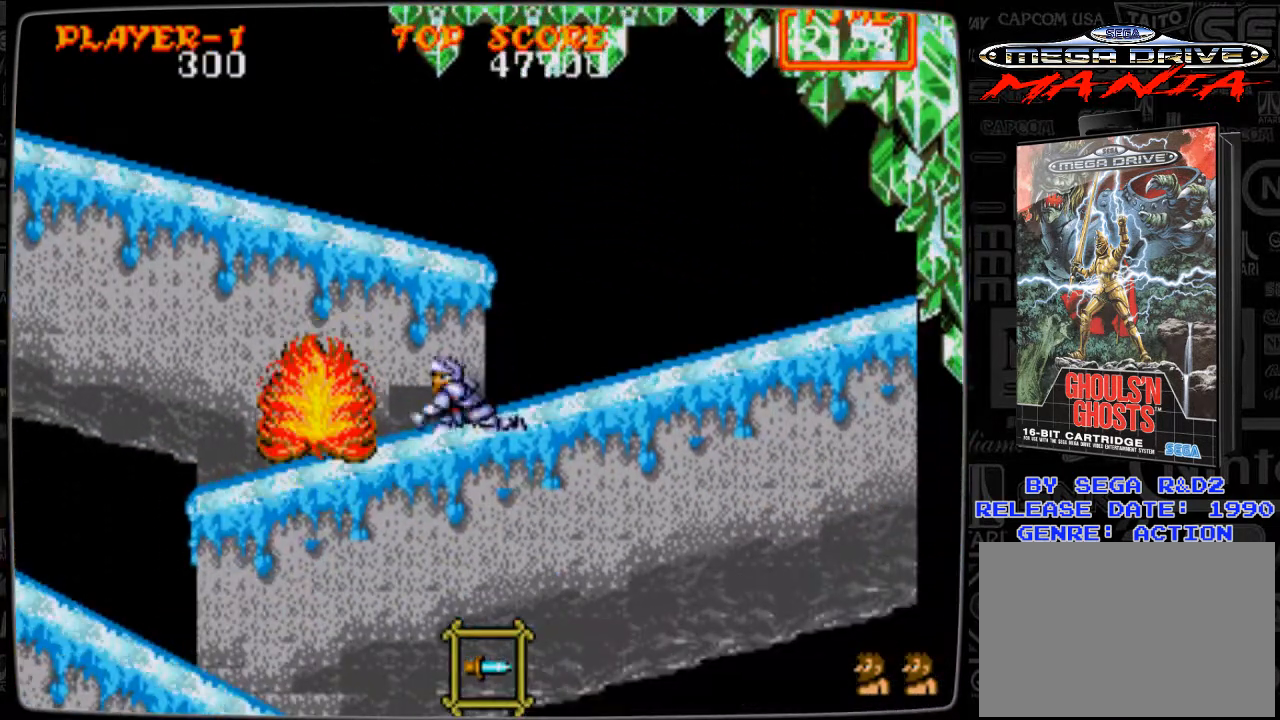
{"buttons": ["DPAD_LEFT"], "events": [[84, "B", "down"], [125, "B", "up"], [209, "B", "down"], [292, "B", "up"], [376, "DPAD_DOWN", "up"]]}
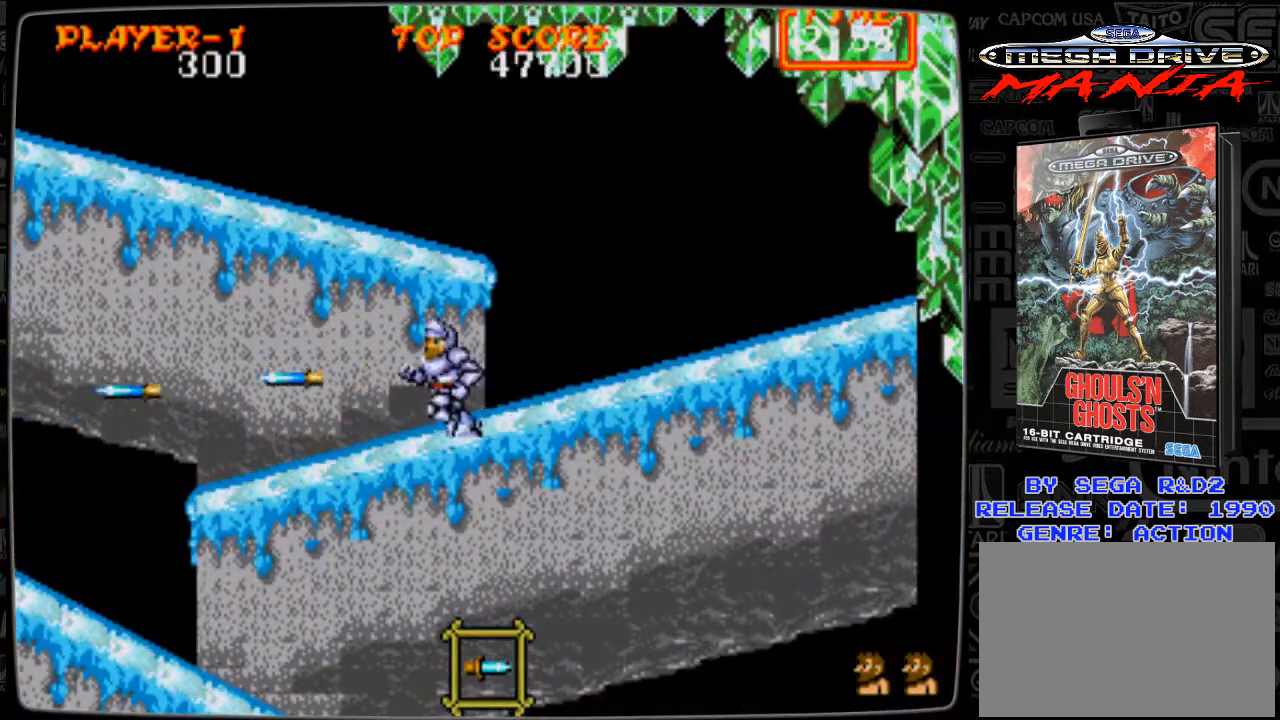
{"buttons": ["DPAD_LEFT"], "events": []}
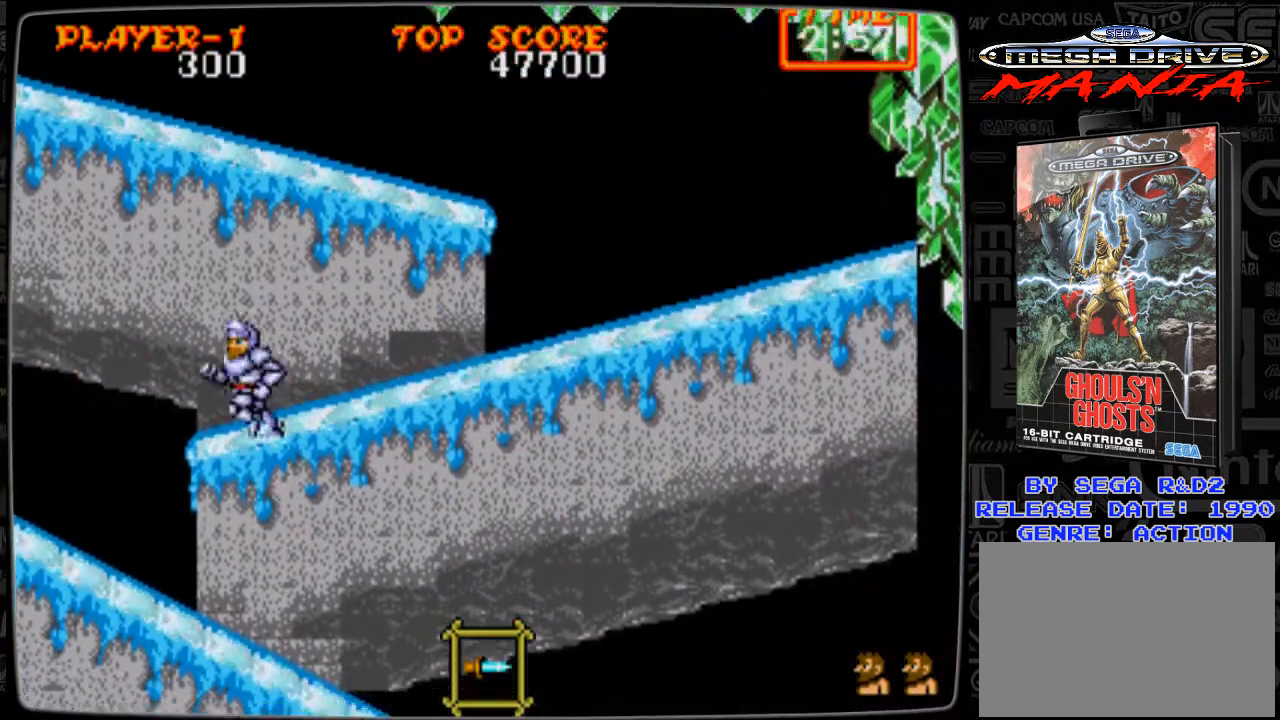
{"buttons": ["DPAD_RIGHT"], "events": [[251, "DPAD_LEFT", "up"], [292, "DPAD_RIGHT", "down"]]}
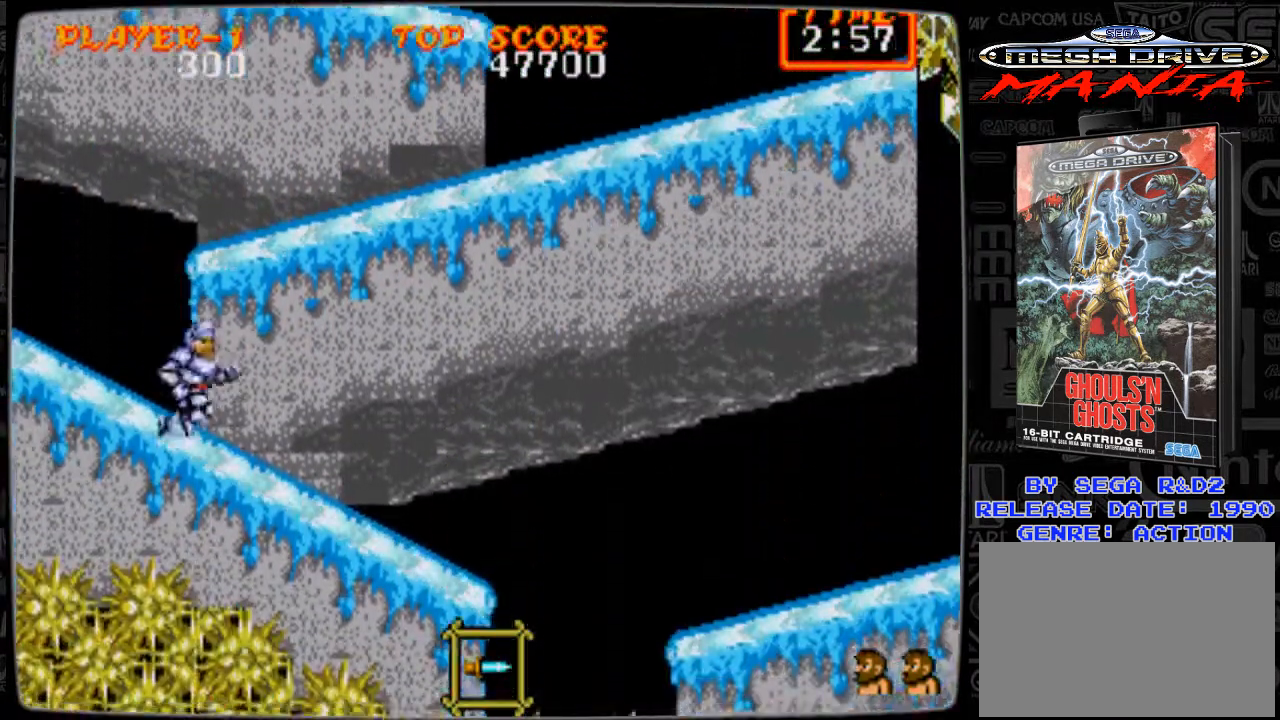
{"buttons": ["DPAD_RIGHT"], "events": []}
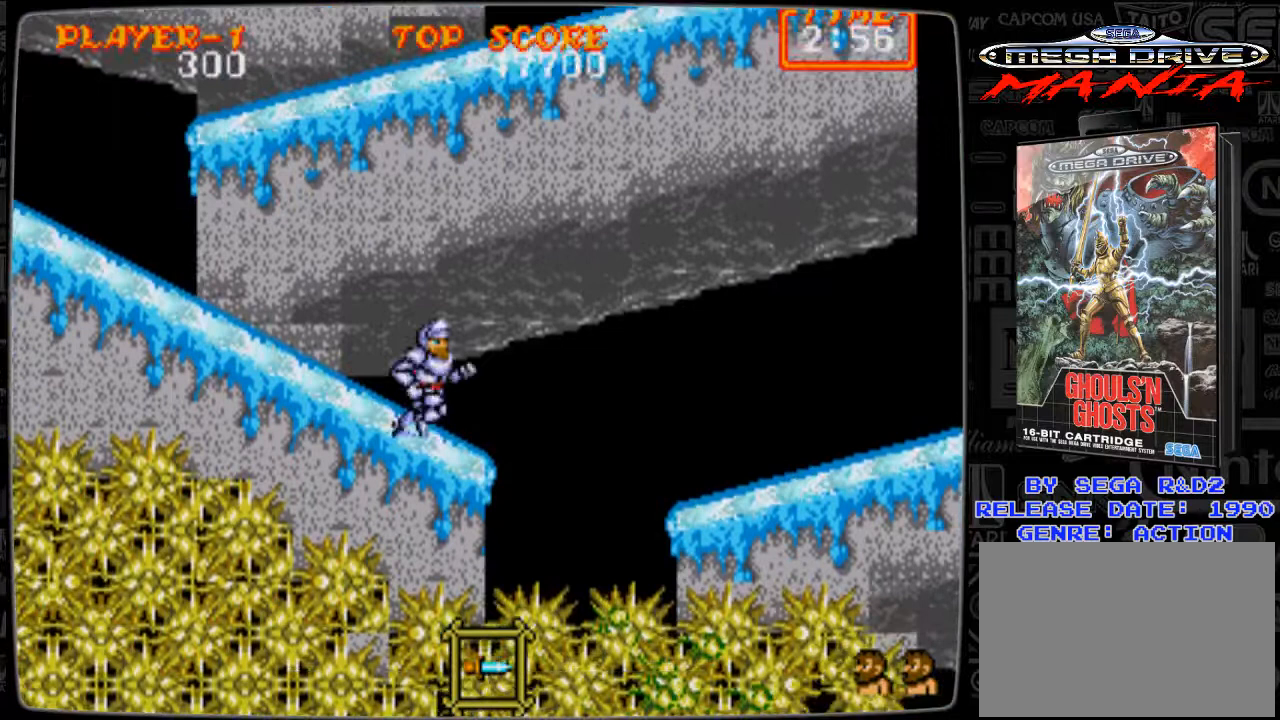
{"buttons": ["A", "DPAD_RIGHT"], "events": [[125, "A", "down"]]}
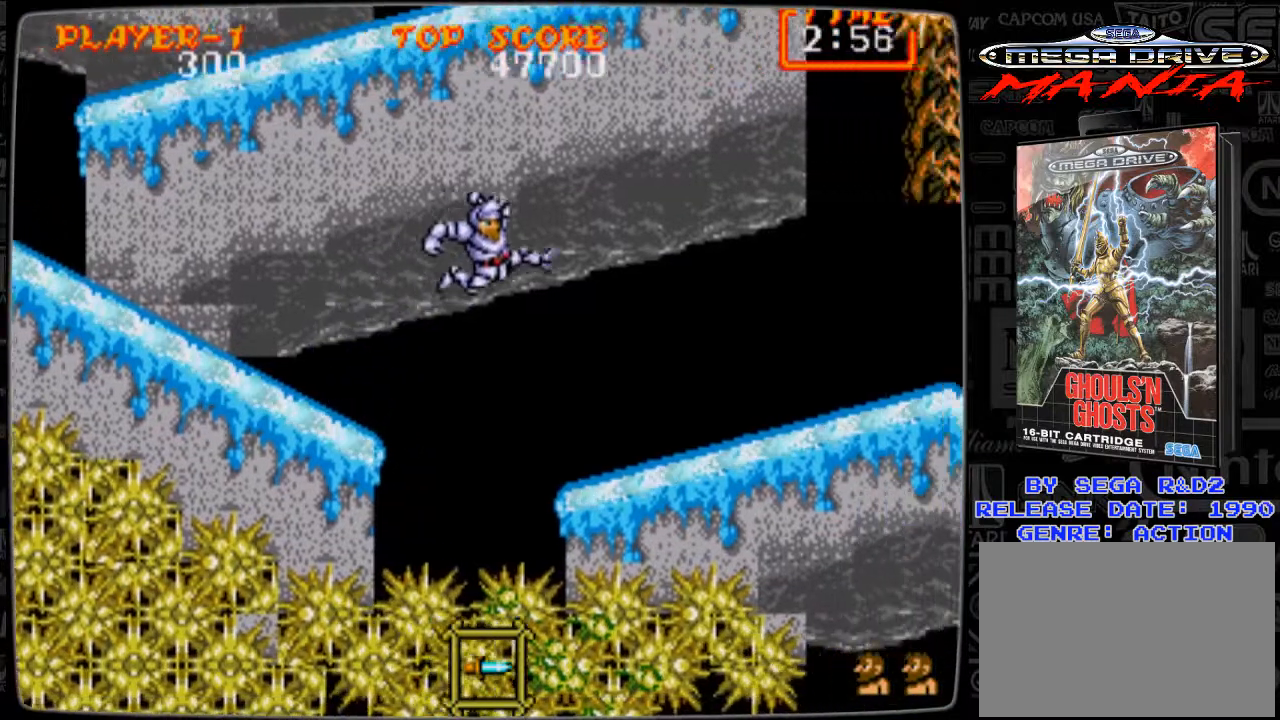
{"buttons": ["DPAD_RIGHT"], "events": [[167, "A", "up"], [417, "A", "down"], [501, "A", "up"]]}
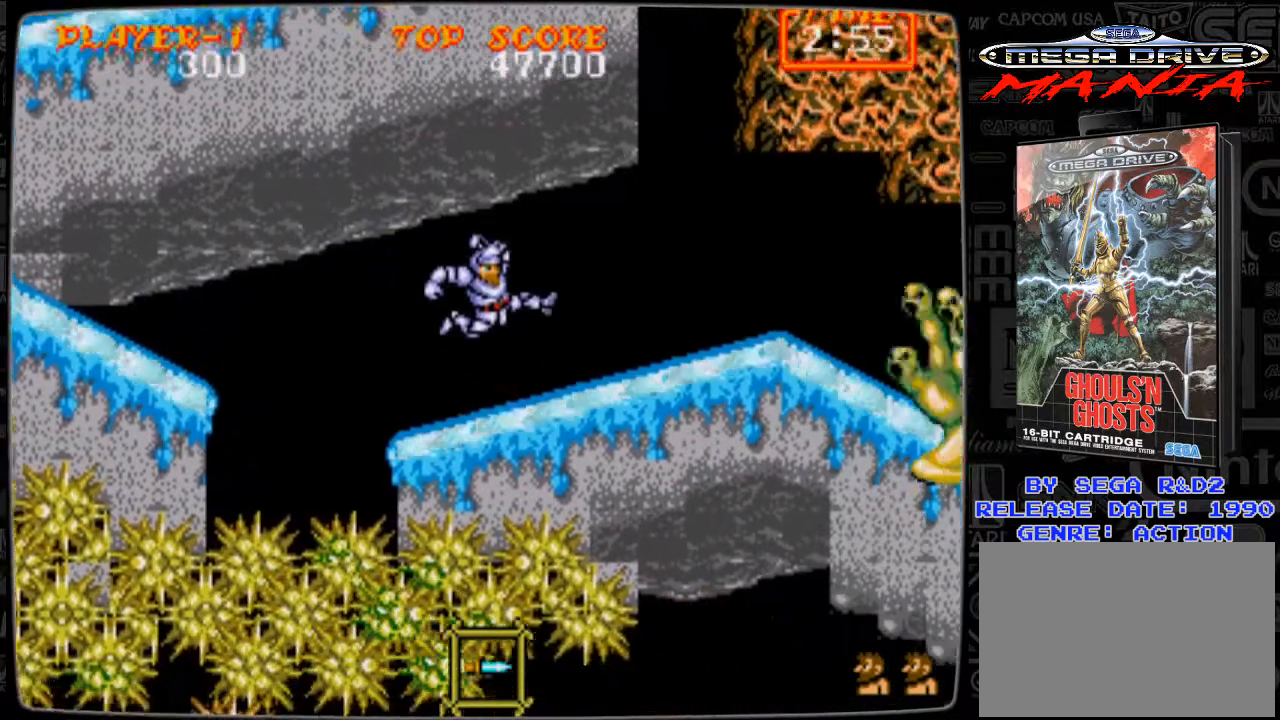
{"buttons": ["DPAD_RIGHT"], "events": [[292, "B", "down"], [375, "B", "up"]]}
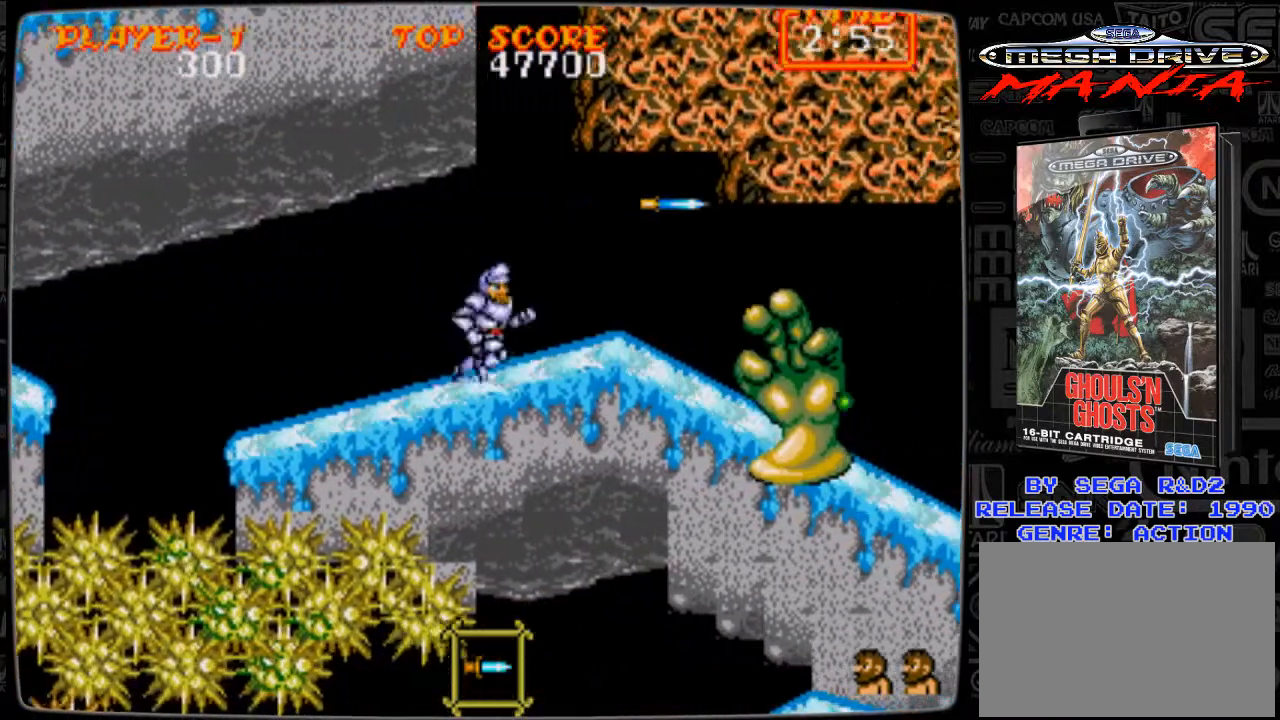
{"buttons": ["B", "DPAD_DOWN", "DPAD_RIGHT"], "events": [[42, "B", "down"], [42, "DPAD_DOWN", "down"], [84, "B", "up"], [167, "B", "down"], [250, "B", "up"], [334, "B", "down"], [375, "B", "up"], [501, "B", "down"]]}